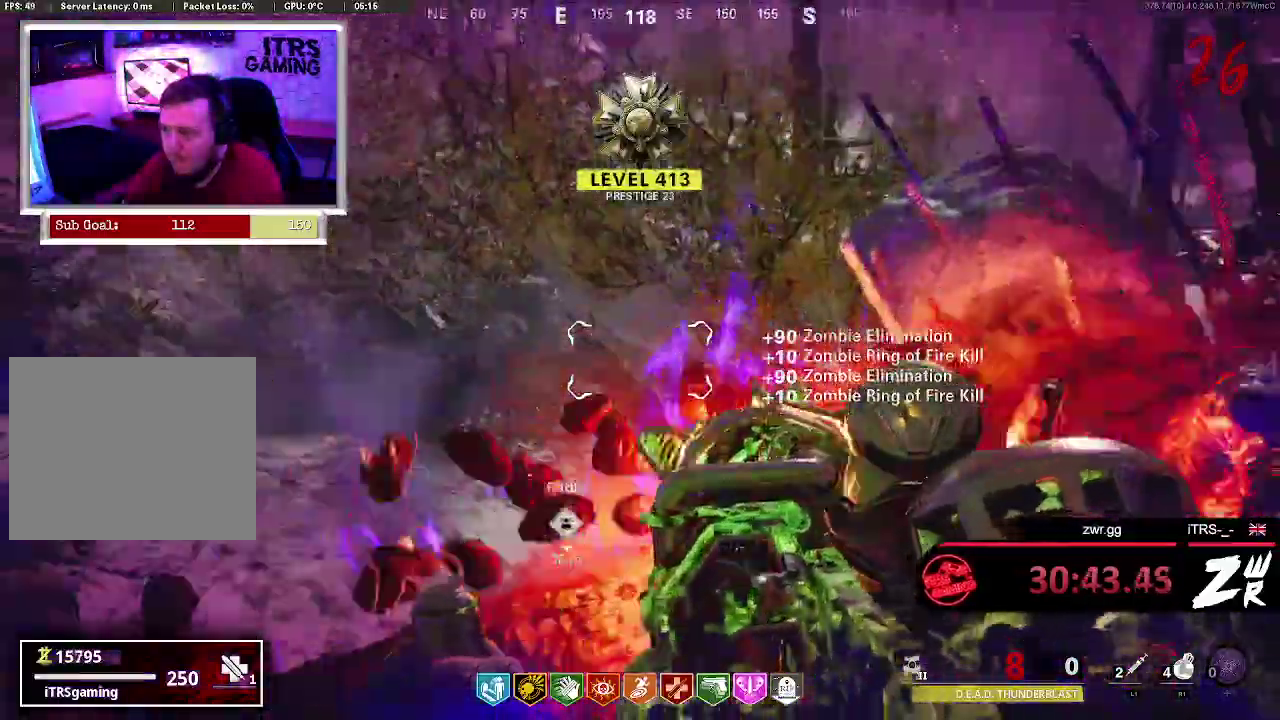
Gameplay with a controller (PlayStation layout); each line is a JSON object with the inputs held at the frame after it. "events" lists button and stick changes between this image and that frame as [ms after this image, input, new state], when the widget could be followed in between. This overlay highlights the sticks when they move; stick clicks (L3 R3) are not distinguishable.
{"buttons": ["L2"], "left_stick": "center", "right_stick": "right", "events": [[67, "left_stick", "left"], [133, "right_stick", "center"], [200, "left_stick", "center"], [300, "right_stick", "right"]]}
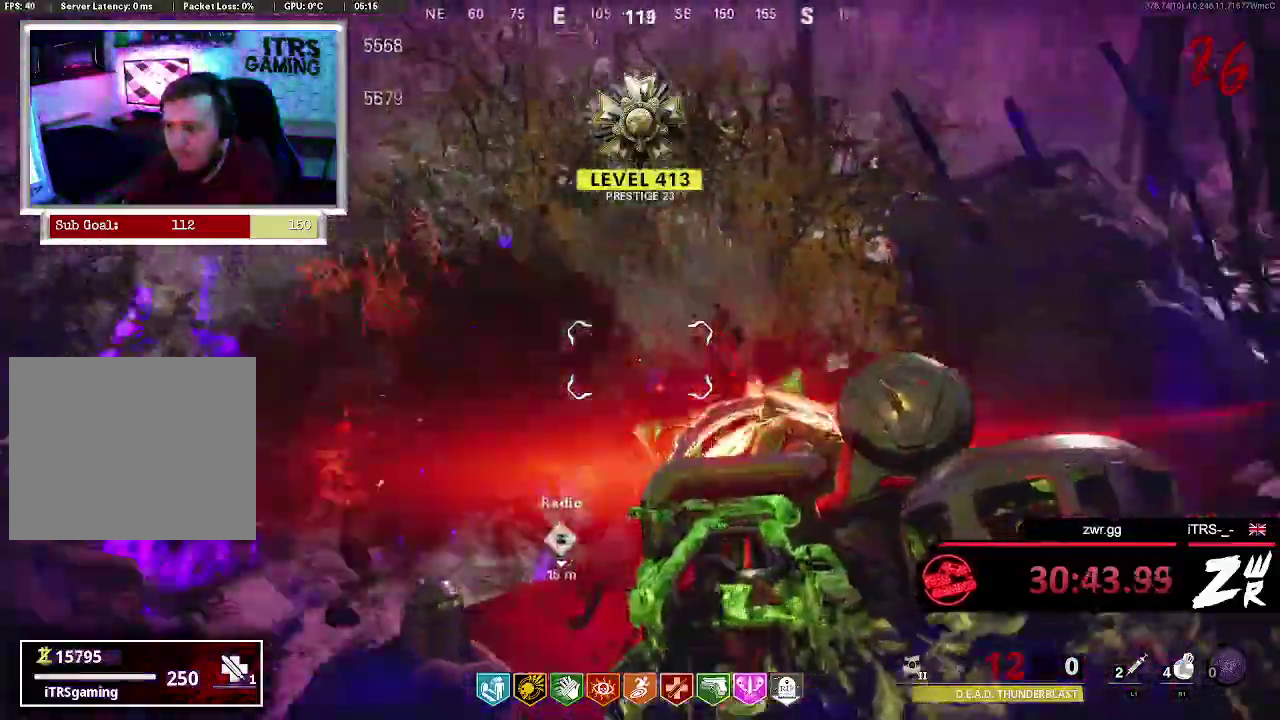
{"buttons": ["L2"], "left_stick": "center", "right_stick": "center", "events": [[200, "right_stick", "center"], [367, "right_stick", "left"], [500, "right_stick", "center"]]}
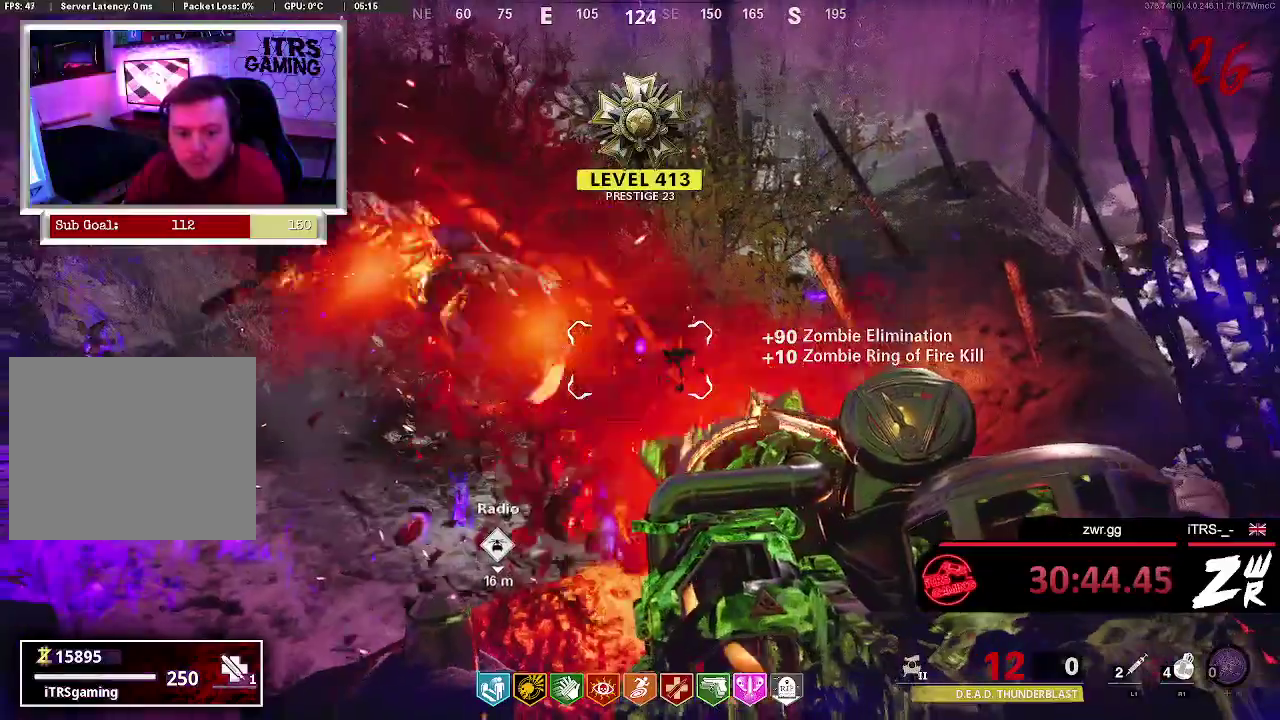
{"buttons": ["L2"], "left_stick": "center", "right_stick": "center", "events": [[300, "right_stick", "up-right"], [433, "right_stick", "center"]]}
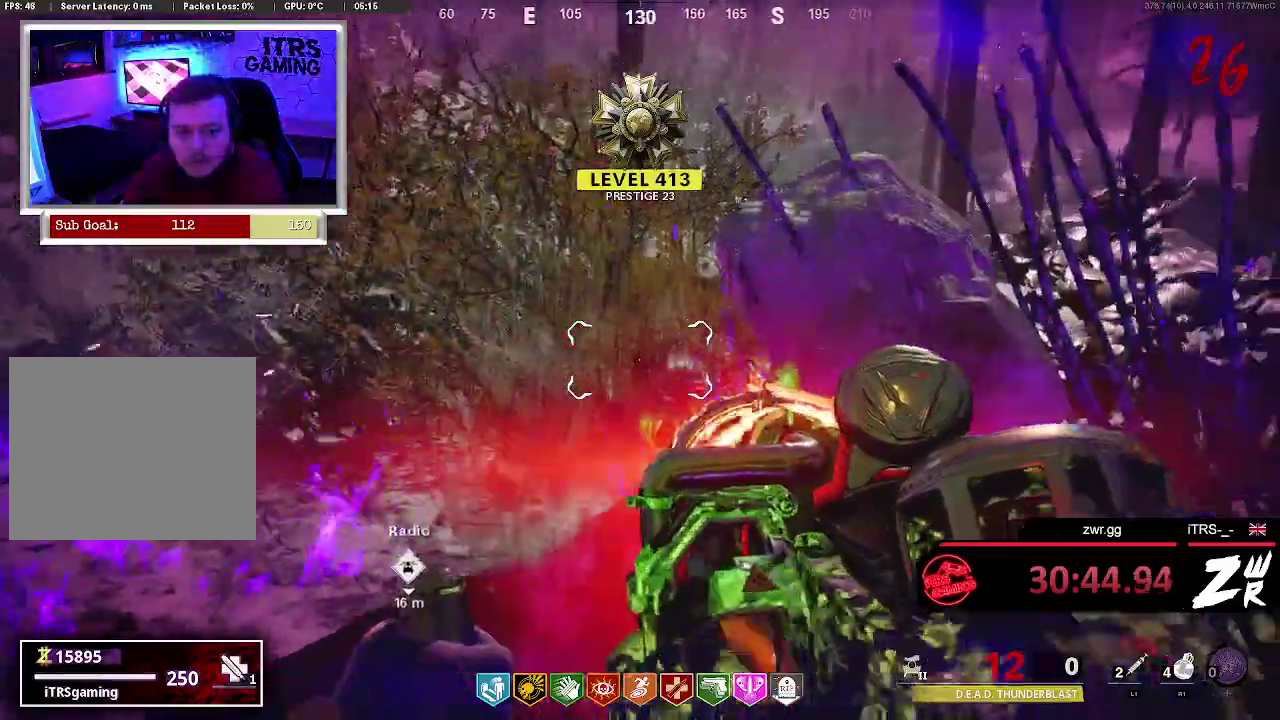
{"buttons": ["L2"], "left_stick": "center", "right_stick": "center", "events": []}
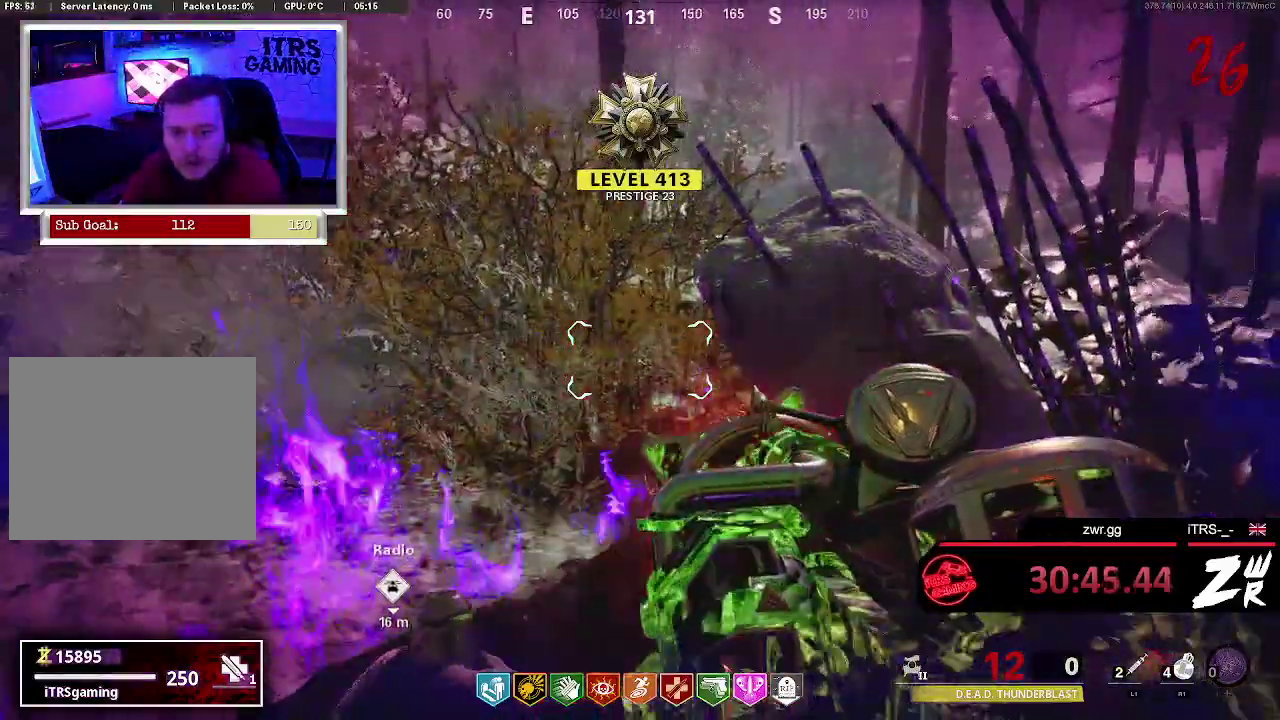
{"buttons": ["L2"], "left_stick": "center", "right_stick": "center", "events": []}
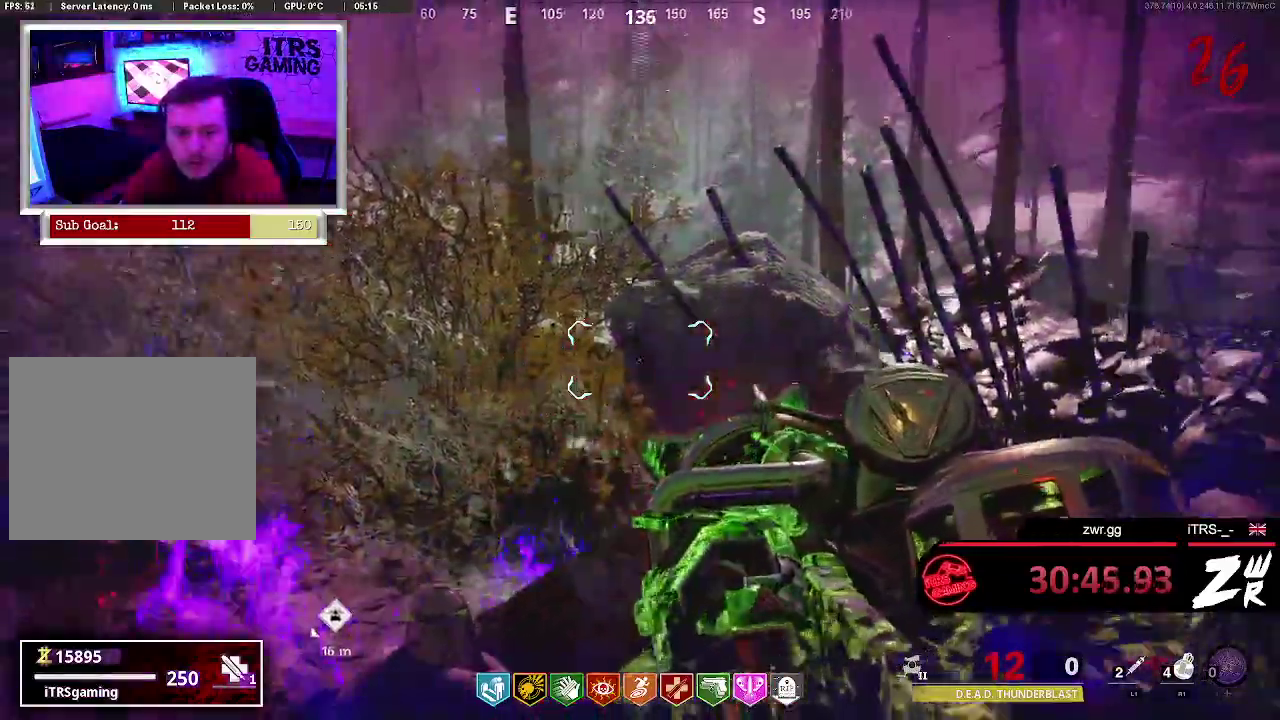
{"buttons": ["L2"], "left_stick": "up-left", "right_stick": "up-right", "events": [[233, "right_stick", "right"], [433, "left_stick", "up-left"], [500, "right_stick", "up-right"]]}
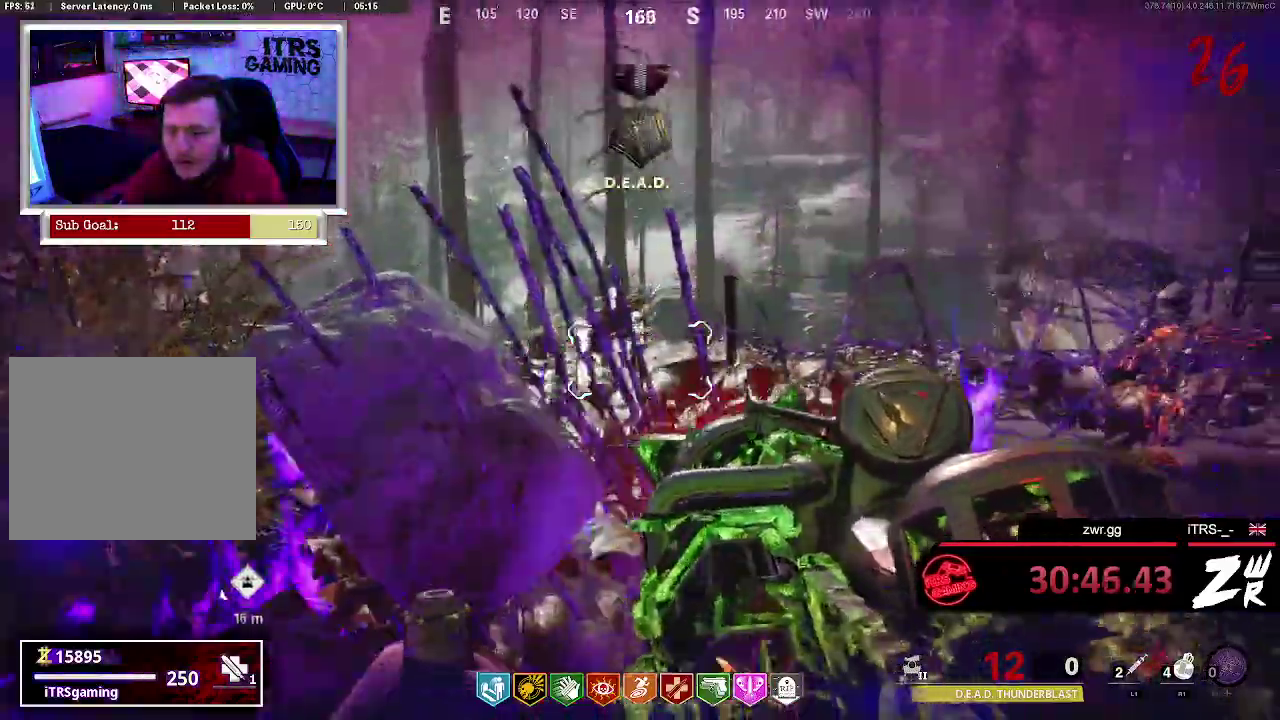
{"buttons": ["L2"], "left_stick": "down", "right_stick": "right", "events": [[100, "left_stick", "center"], [167, "left_stick", "down-right"], [200, "right_stick", "right"], [467, "left_stick", "down"]]}
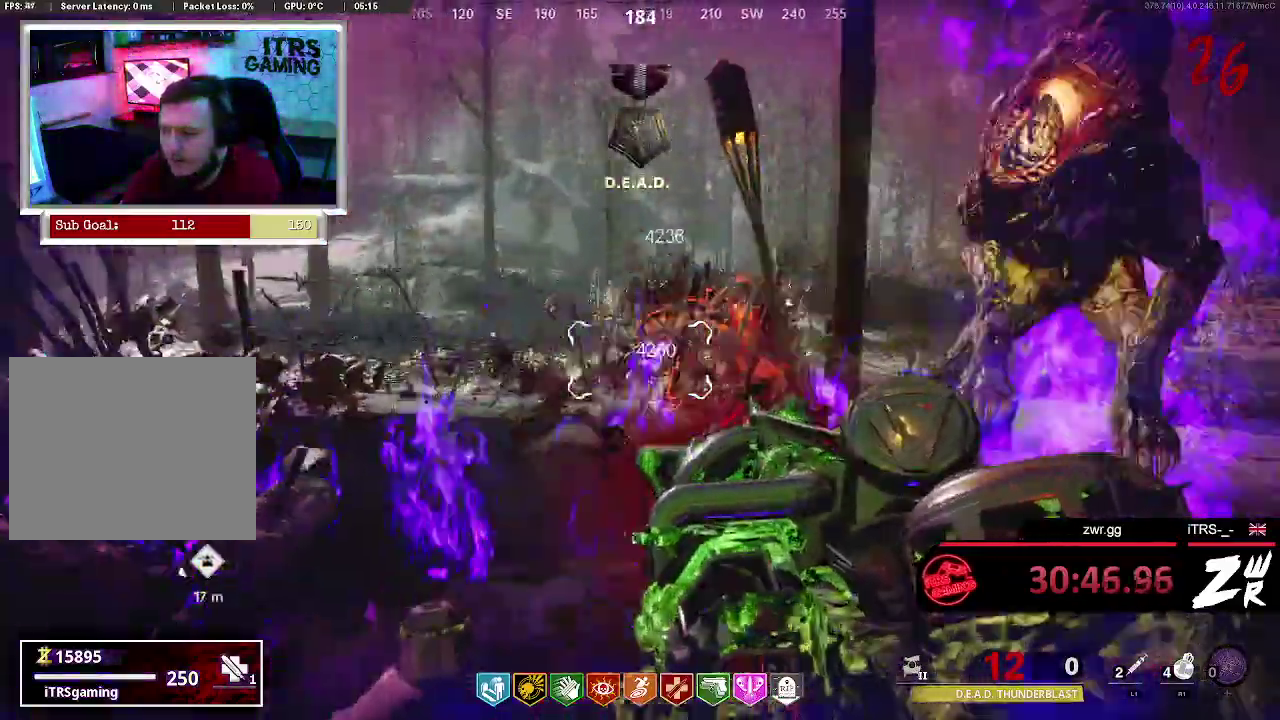
{"buttons": ["L2"], "left_stick": "left", "right_stick": "center", "events": [[100, "right_stick", "up-right"], [133, "left_stick", "down-right"], [167, "right_stick", "center"], [233, "left_stick", "center"], [267, "right_stick", "up-right"], [333, "right_stick", "right"], [367, "left_stick", "left"], [500, "right_stick", "center"]]}
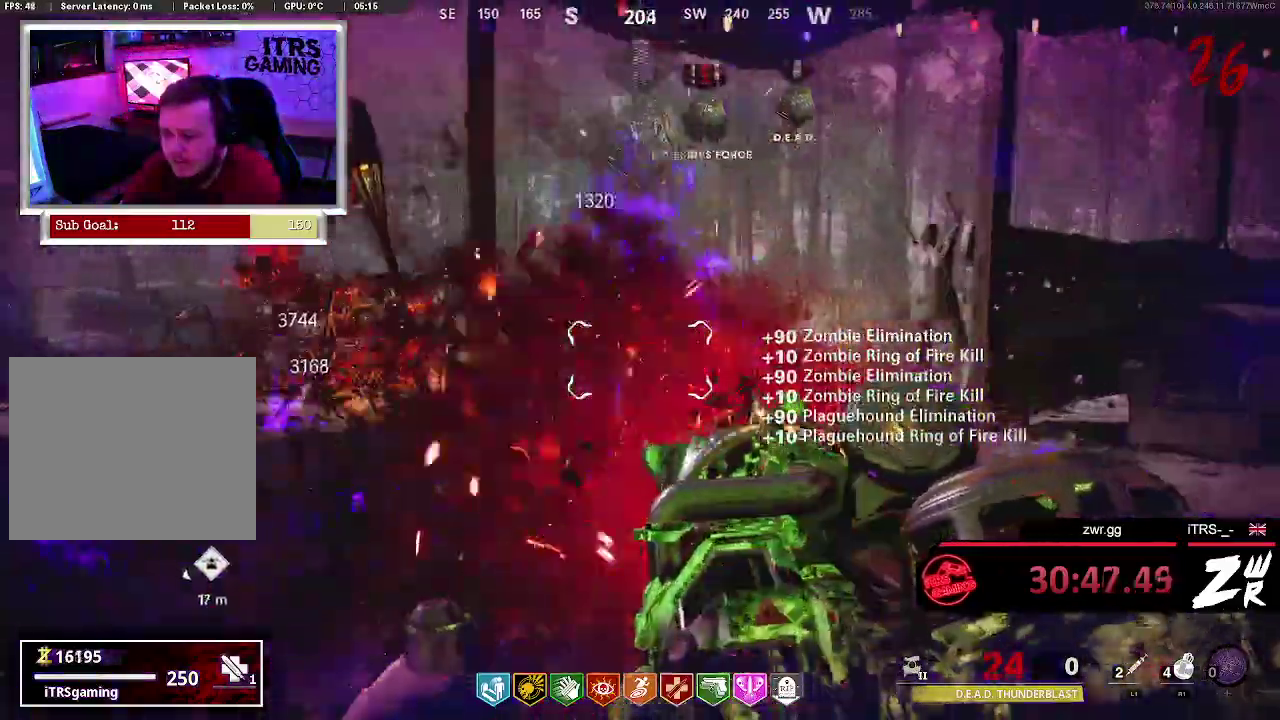
{"buttons": ["L2"], "left_stick": "right", "right_stick": "center", "events": [[133, "left_stick", "up-left"], [233, "left_stick", "up"], [333, "left_stick", "up-right"], [400, "left_stick", "right"]]}
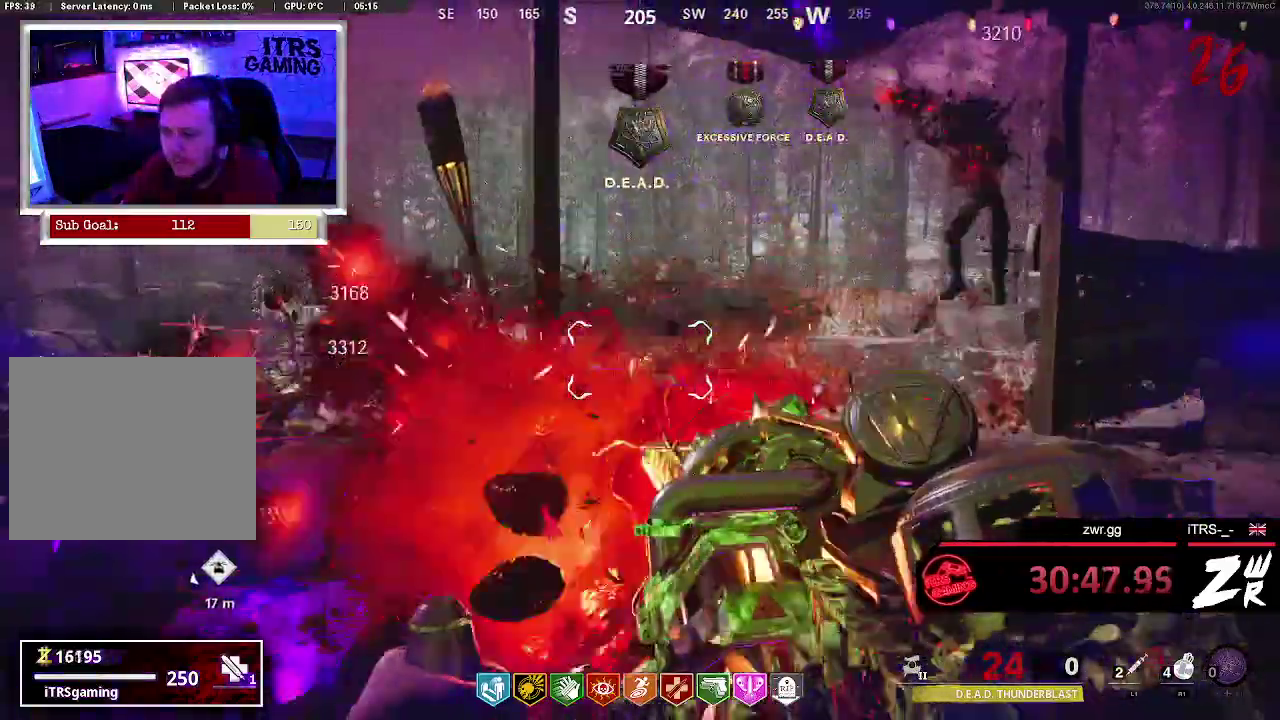
{"buttons": ["L2"], "left_stick": "up-right", "right_stick": "center", "events": [[33, "left_stick", "down-right"], [100, "left_stick", "down-left"], [167, "left_stick", "left"], [433, "left_stick", "up-right"]]}
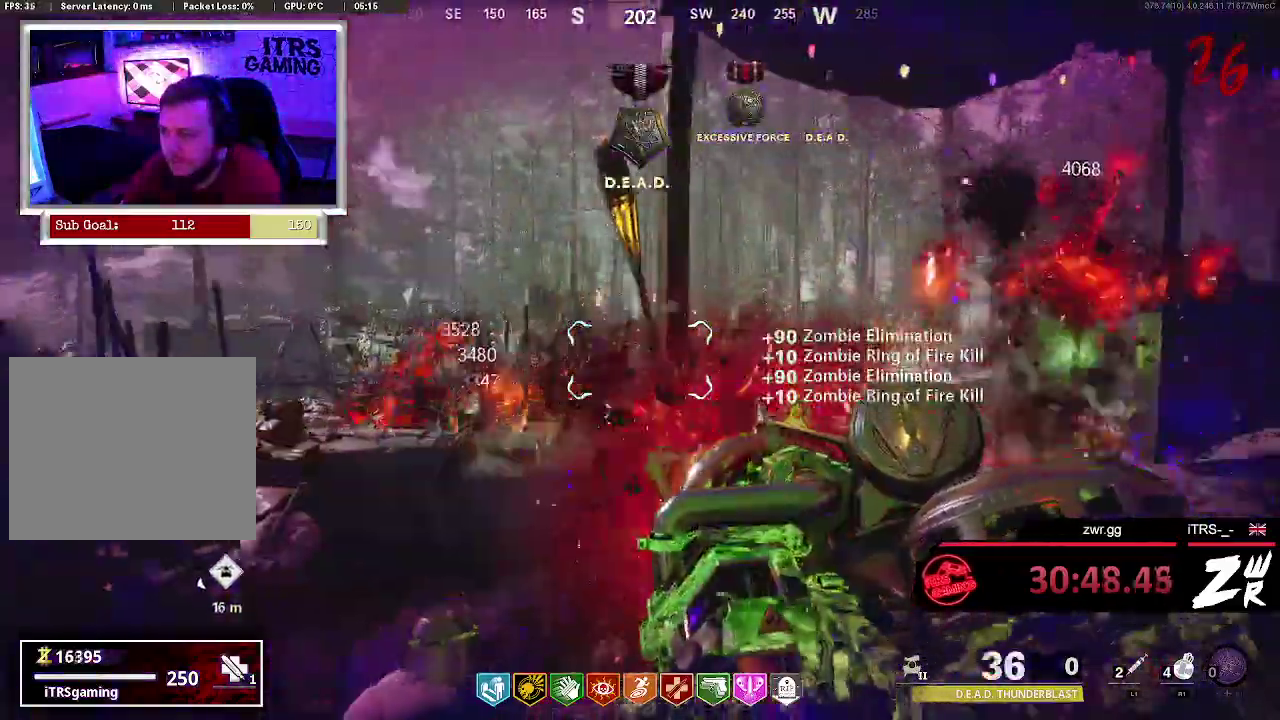
{"buttons": ["L2"], "left_stick": "left", "right_stick": "right", "events": [[33, "left_stick", "right"], [333, "left_stick", "center"], [400, "left_stick", "left"], [400, "right_stick", "right"]]}
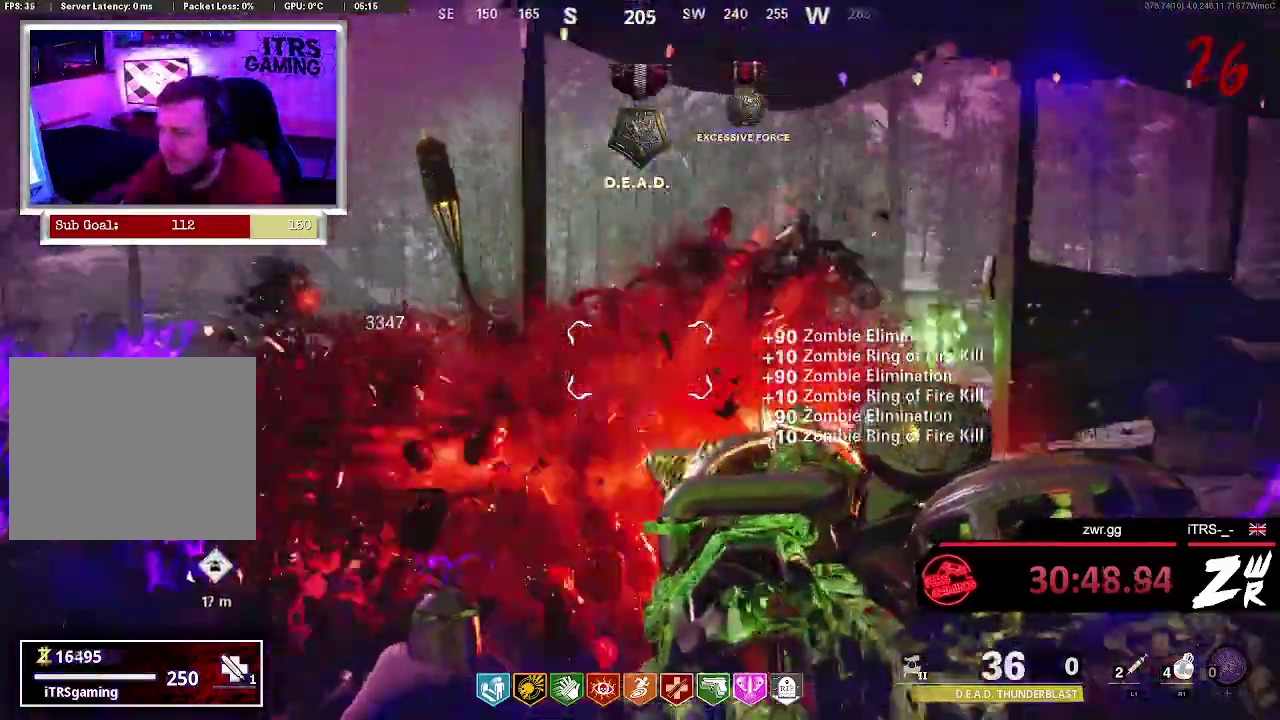
{"buttons": ["L2"], "left_stick": "right", "right_stick": "center", "events": [[33, "left_stick", "up-left"], [33, "right_stick", "center"], [167, "left_stick", "up"], [400, "left_stick", "up-right"], [500, "left_stick", "right"]]}
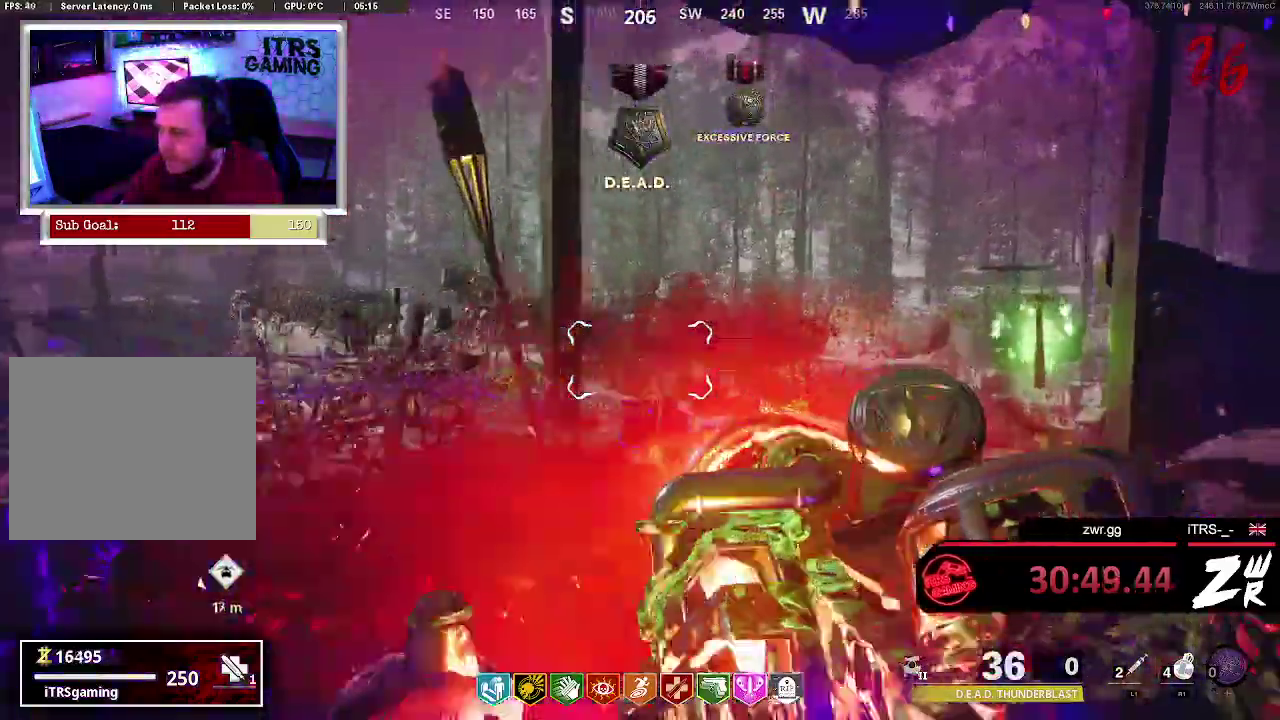
{"buttons": ["L2"], "left_stick": "left", "right_stick": "center", "events": [[167, "left_stick", "center"], [267, "left_stick", "left"]]}
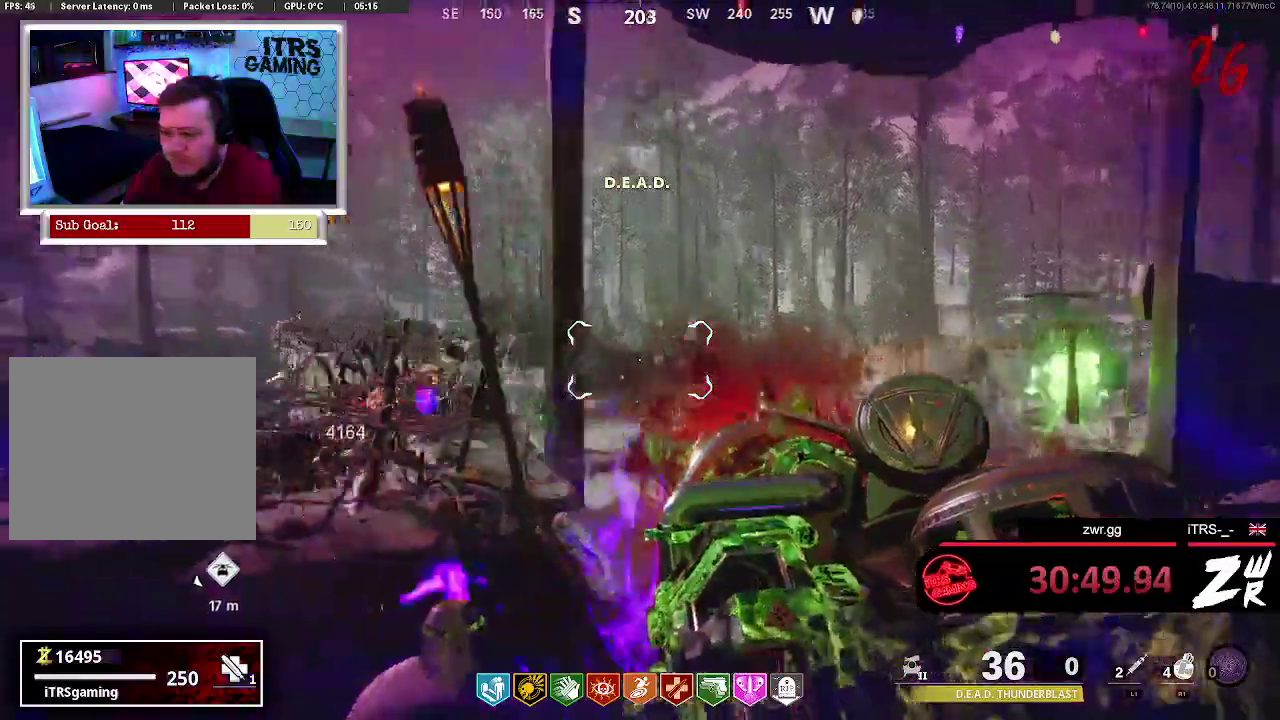
{"buttons": ["L2"], "left_stick": "up-right", "right_stick": "center", "events": [[33, "left_stick", "center"], [100, "left_stick", "up-right"]]}
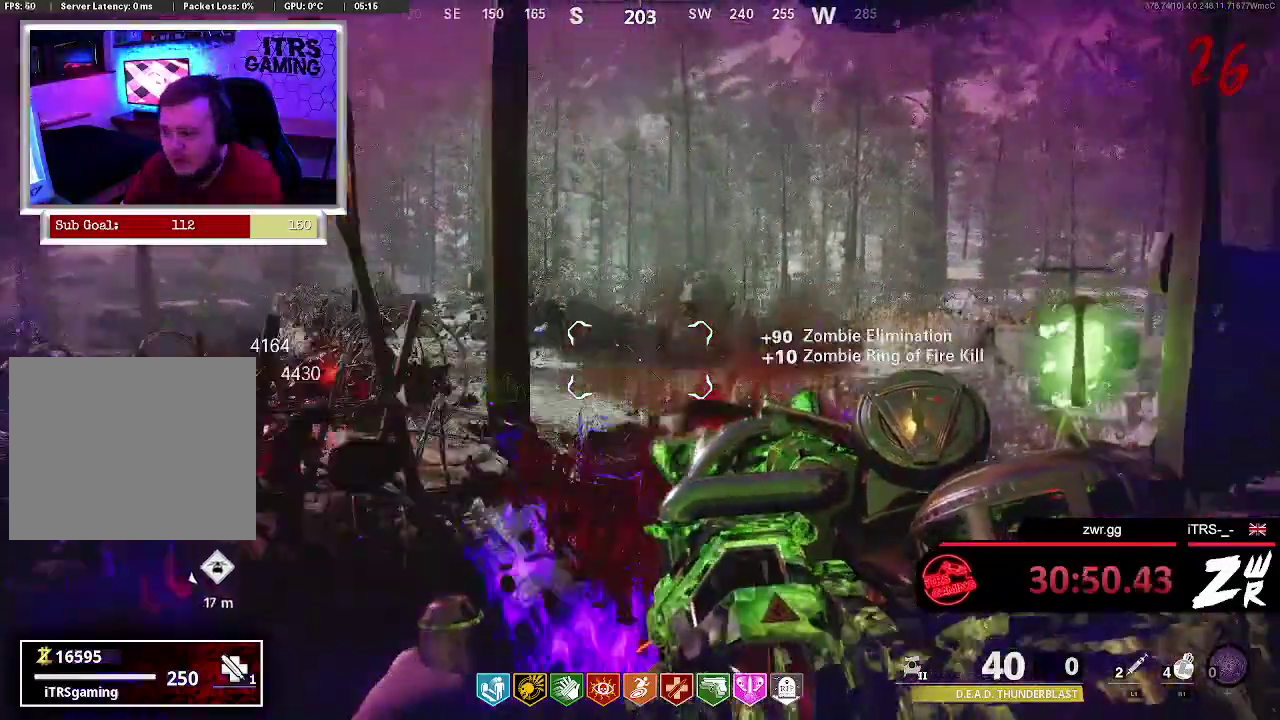
{"buttons": ["L2"], "left_stick": "left", "right_stick": "center", "events": [[67, "right_stick", "left"], [100, "left_stick", "up"], [167, "left_stick", "up-left"], [267, "left_stick", "left"], [333, "right_stick", "center"]]}
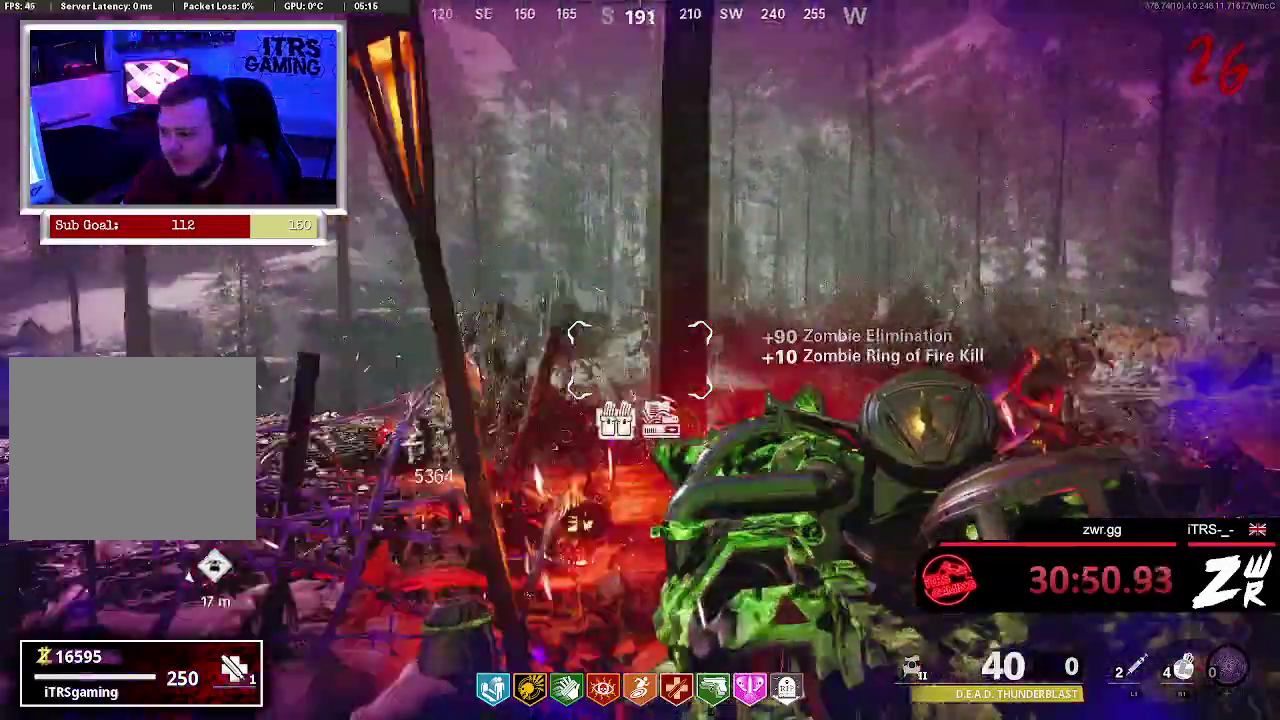
{"buttons": ["L2"], "left_stick": "down-left", "right_stick": "center"}
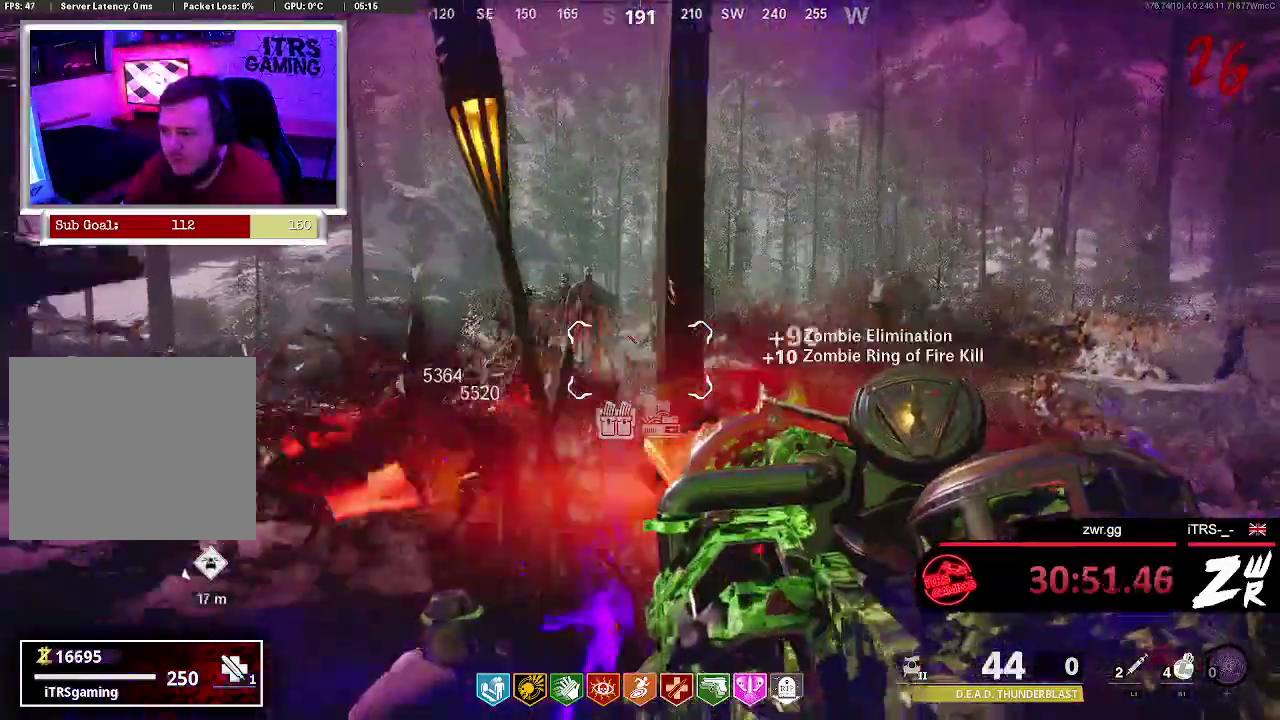
{"buttons": ["L2"], "left_stick": "down", "right_stick": "left", "events": [[133, "left_stick", "center"], [133, "right_stick", "left"], [267, "right_stick", "up-left"], [333, "left_stick", "down"], [400, "right_stick", "left"]]}
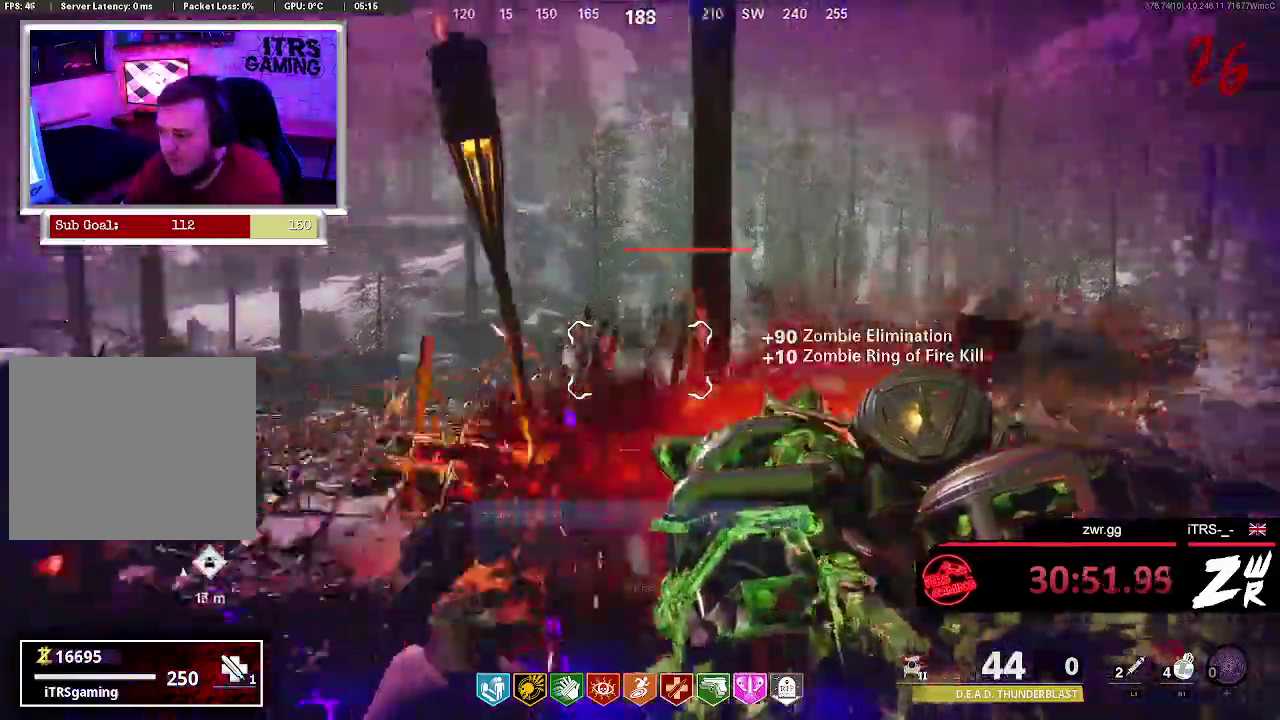
{"buttons": ["L2"], "left_stick": "left", "right_stick": "down-right", "events": [[133, "left_stick", "down-left"], [267, "left_stick", "down"], [267, "right_stick", "down-left"], [333, "right_stick", "center"], [367, "left_stick", "down-left"], [400, "right_stick", "down-right"], [433, "left_stick", "left"]]}
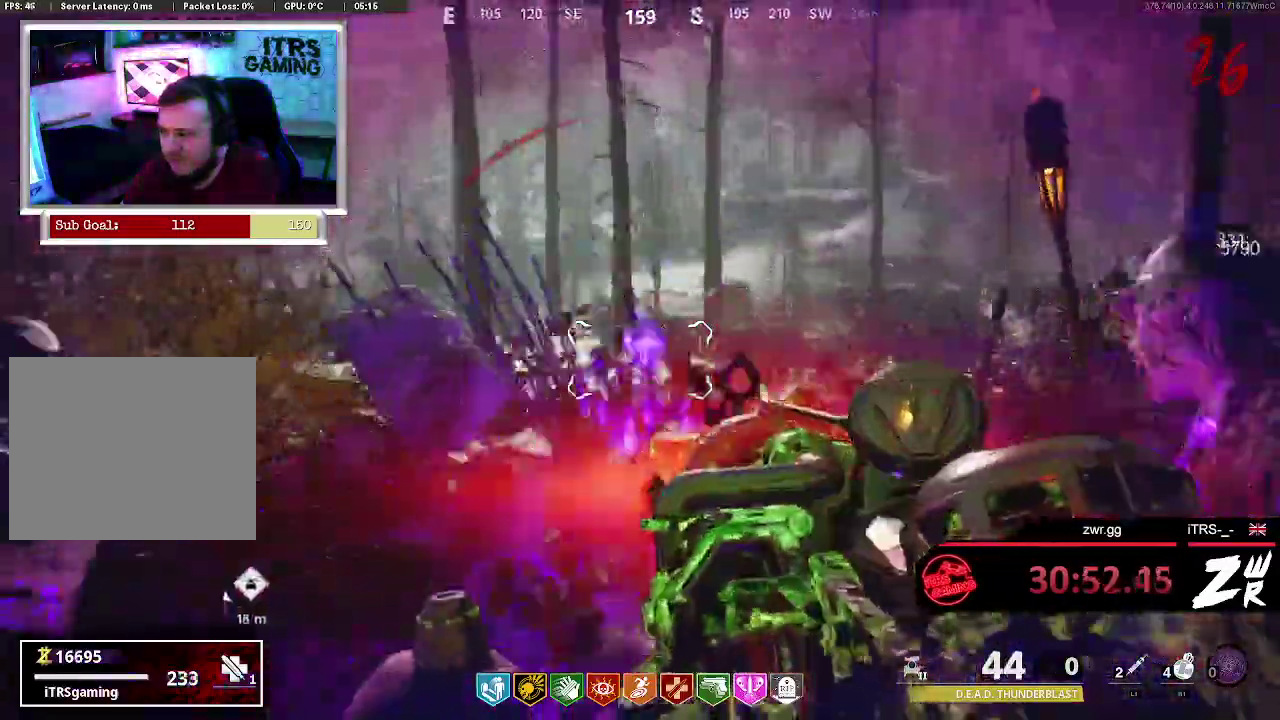
{"buttons": ["L2"], "left_stick": "down-right", "right_stick": "center", "events": [[33, "right_stick", "center"], [133, "left_stick", "up-left"], [233, "right_stick", "right"], [367, "left_stick", "center"], [433, "left_stick", "down-right"], [500, "right_stick", "center"]]}
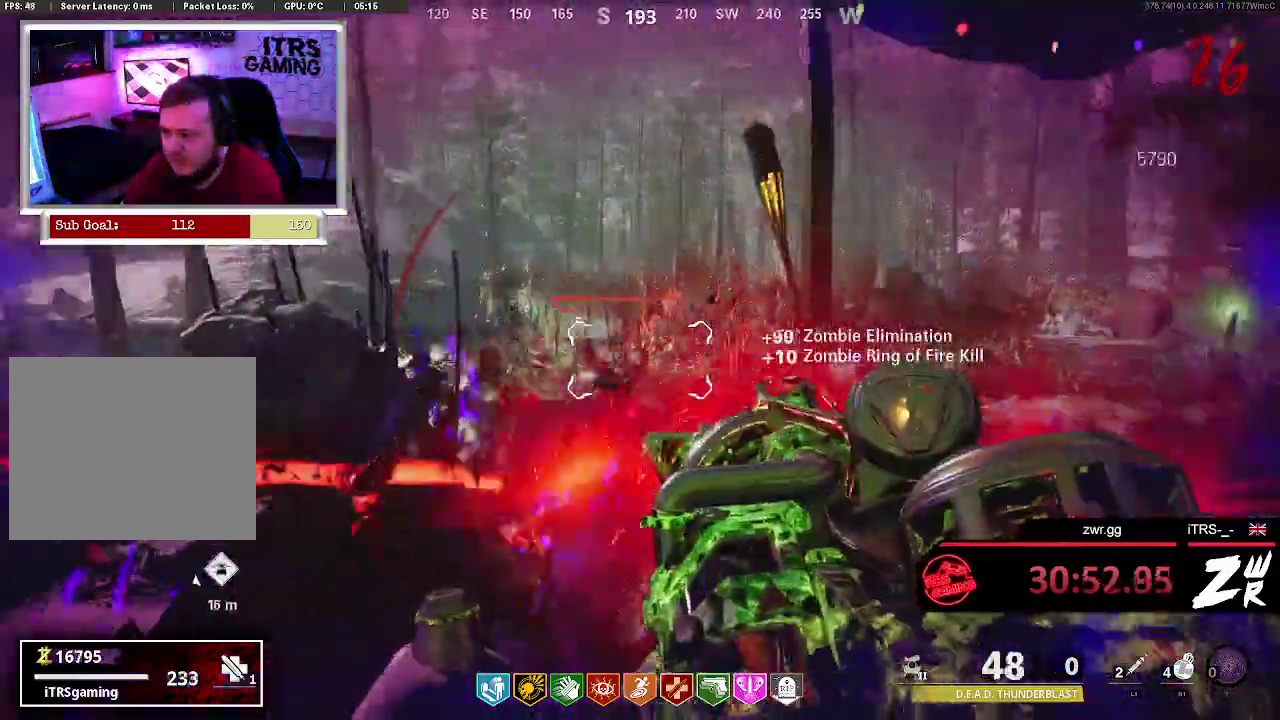
{"buttons": ["L2"], "left_stick": "up-left", "right_stick": "center", "events": [[167, "left_stick", "right"], [300, "left_stick", "up-right"], [433, "left_stick", "up-left"]]}